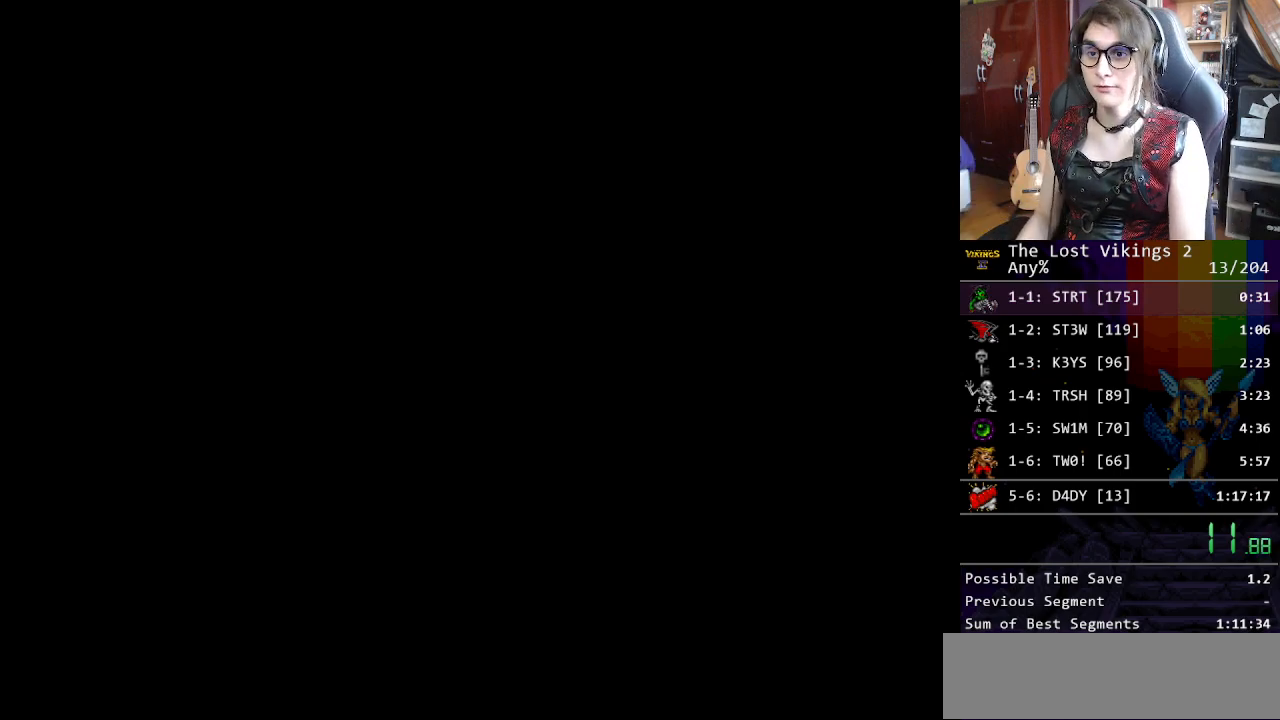
Gameplay with a controller (Nintendo layout); each line is a JSON object with the inputs held at the frame after it. "events" lists button and stick changes between this image and that frame as [ms after this image, input, new state], when the widget could be followed in between. Not read: L3 R3.
{"buttons": ["X"], "events": [[133, "X", "down"], [300, "X", "up"], [401, "X", "down"], [434, "X", "up"], [501, "X", "down"]]}
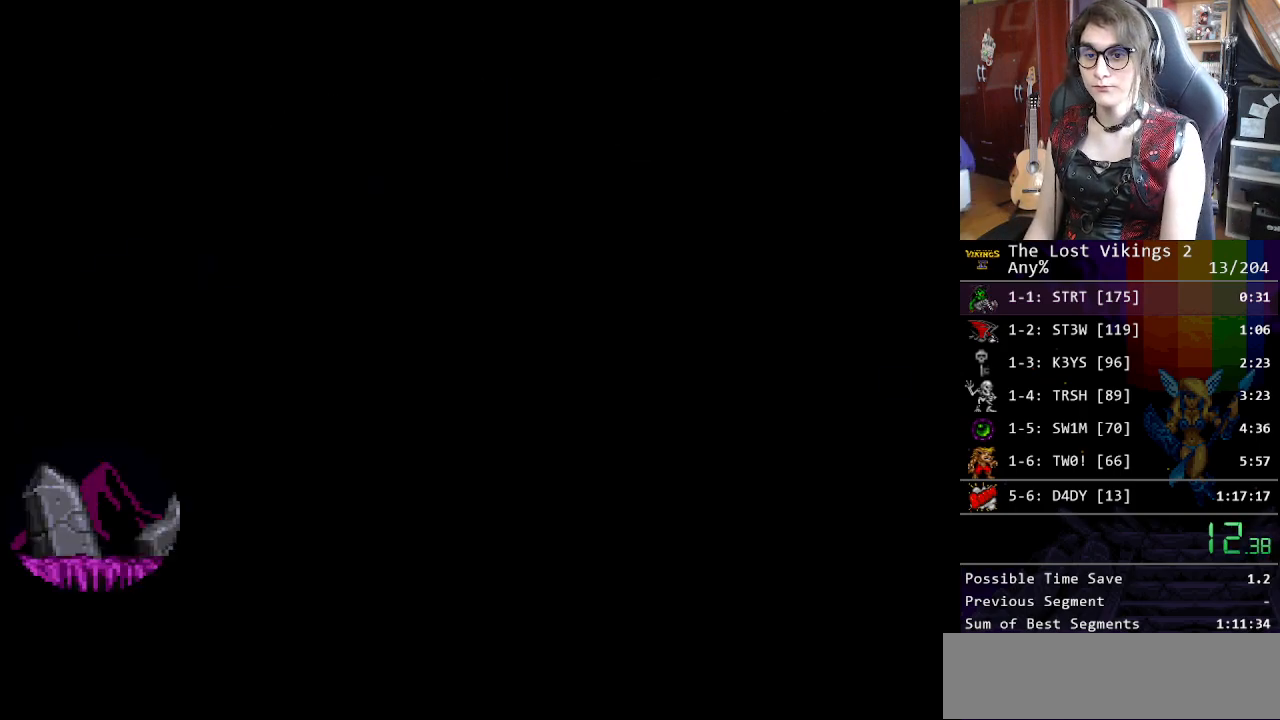
{"buttons": ["X"], "events": [[67, "X", "up"], [167, "X", "down"], [234, "X", "up"], [334, "X", "down"], [401, "X", "up"], [468, "X", "down"]]}
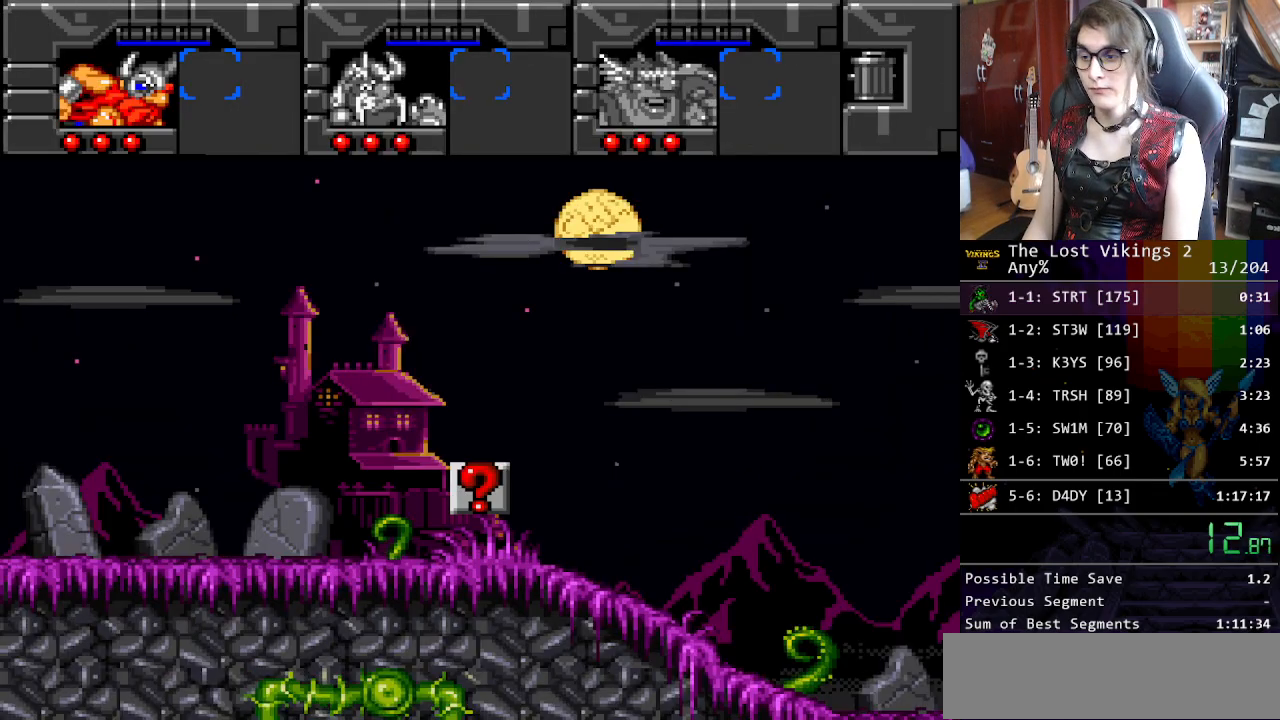
{"buttons": ["X"], "events": [[50, "X", "up"], [134, "X", "down"], [200, "X", "up"], [267, "X", "down"], [351, "X", "up"], [434, "X", "down"]]}
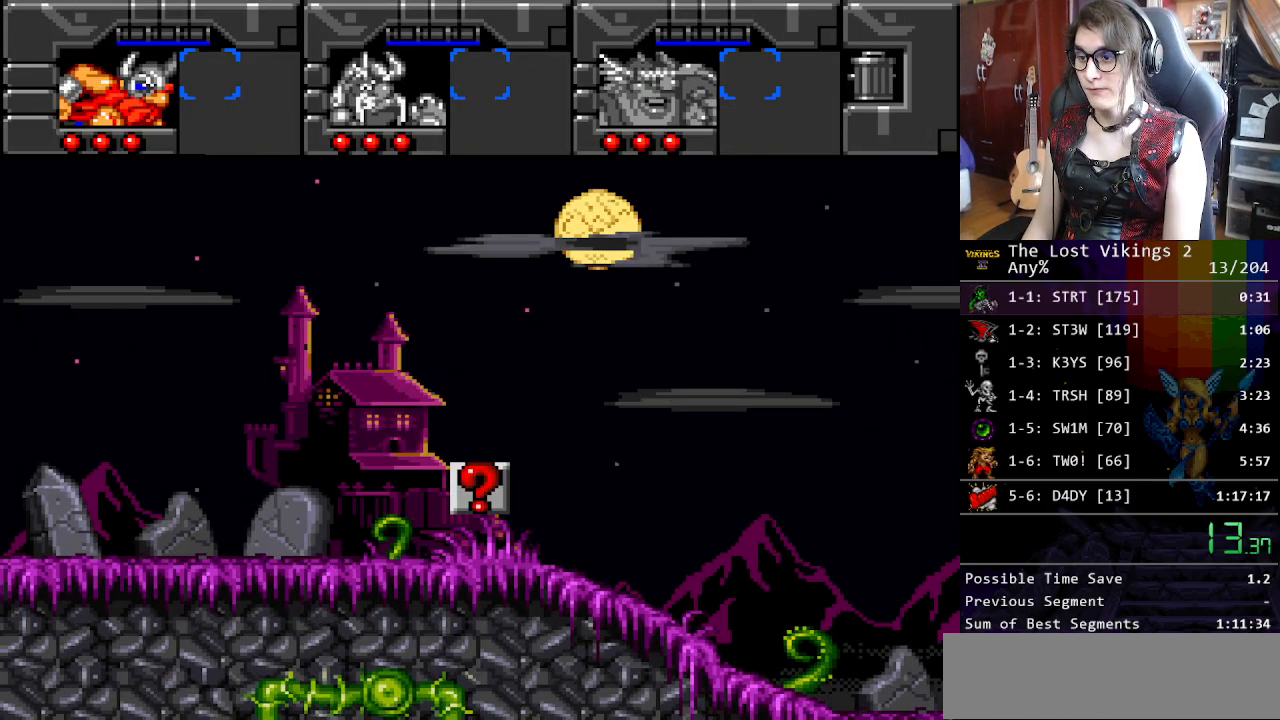
{"buttons": ["X", "DPAD_RIGHT"], "events": [[17, "X", "up"], [100, "X", "down"], [167, "DPAD_RIGHT", "down"], [201, "X", "up"], [501, "X", "down"]]}
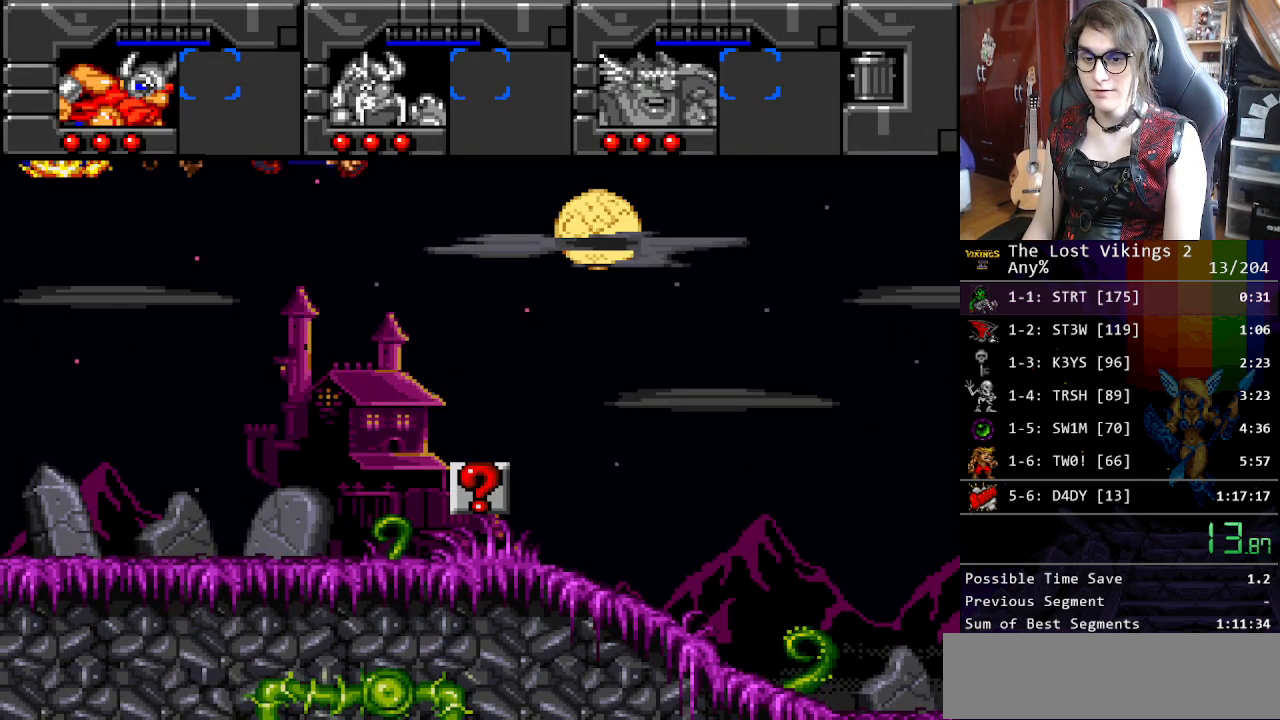
{"buttons": ["DPAD_RIGHT"], "events": [[101, "X", "up"], [217, "X", "down"], [301, "X", "up"], [401, "X", "down"], [485, "X", "up"]]}
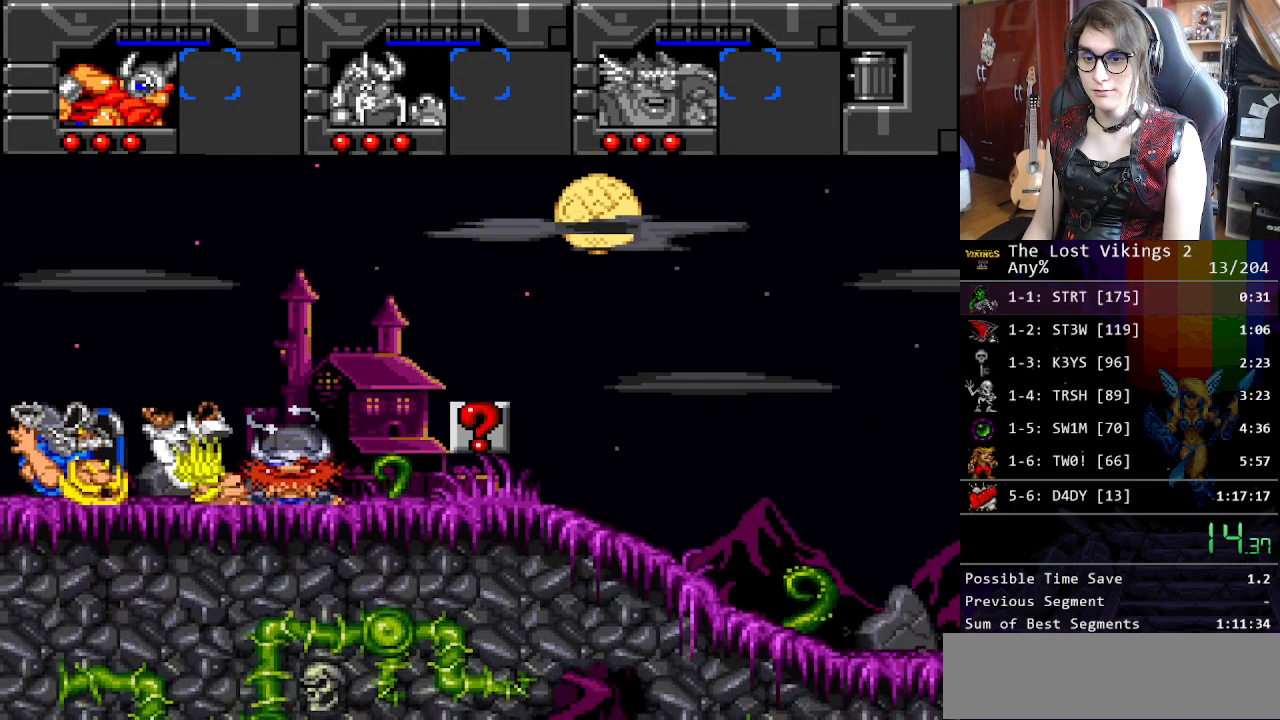
{"buttons": ["DPAD_RIGHT"], "events": [[51, "X", "down"], [151, "X", "up"], [234, "X", "down"], [301, "X", "up"], [401, "X", "down"], [502, "X", "up"]]}
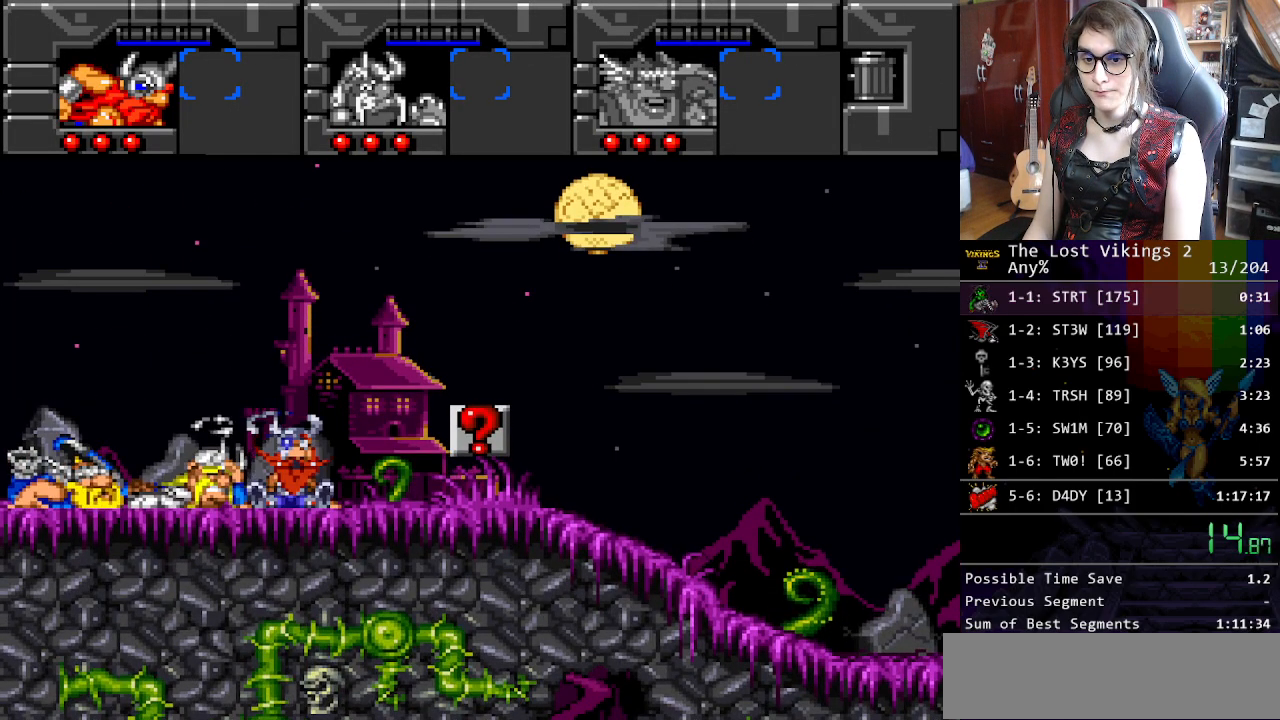
{"buttons": ["DPAD_RIGHT"], "events": []}
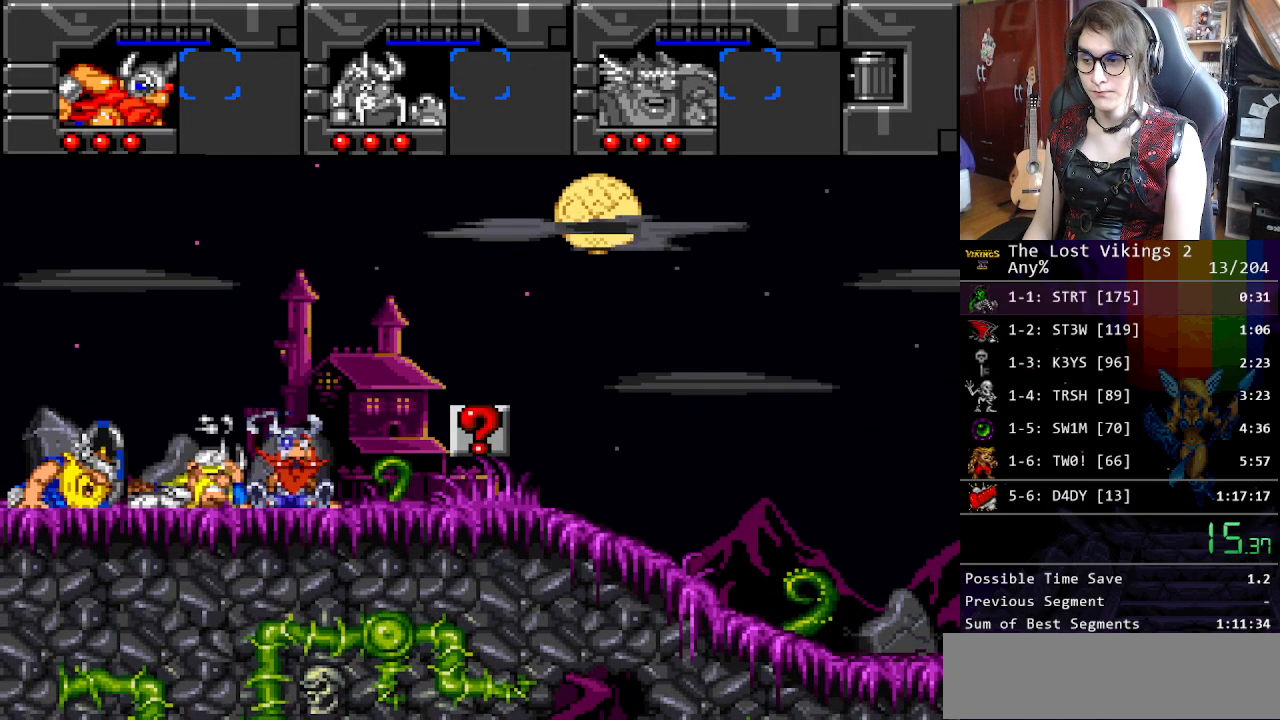
{"buttons": ["DPAD_RIGHT"], "events": [[83, "DPAD_RIGHT", "up"], [250, "DPAD_RIGHT", "down"]]}
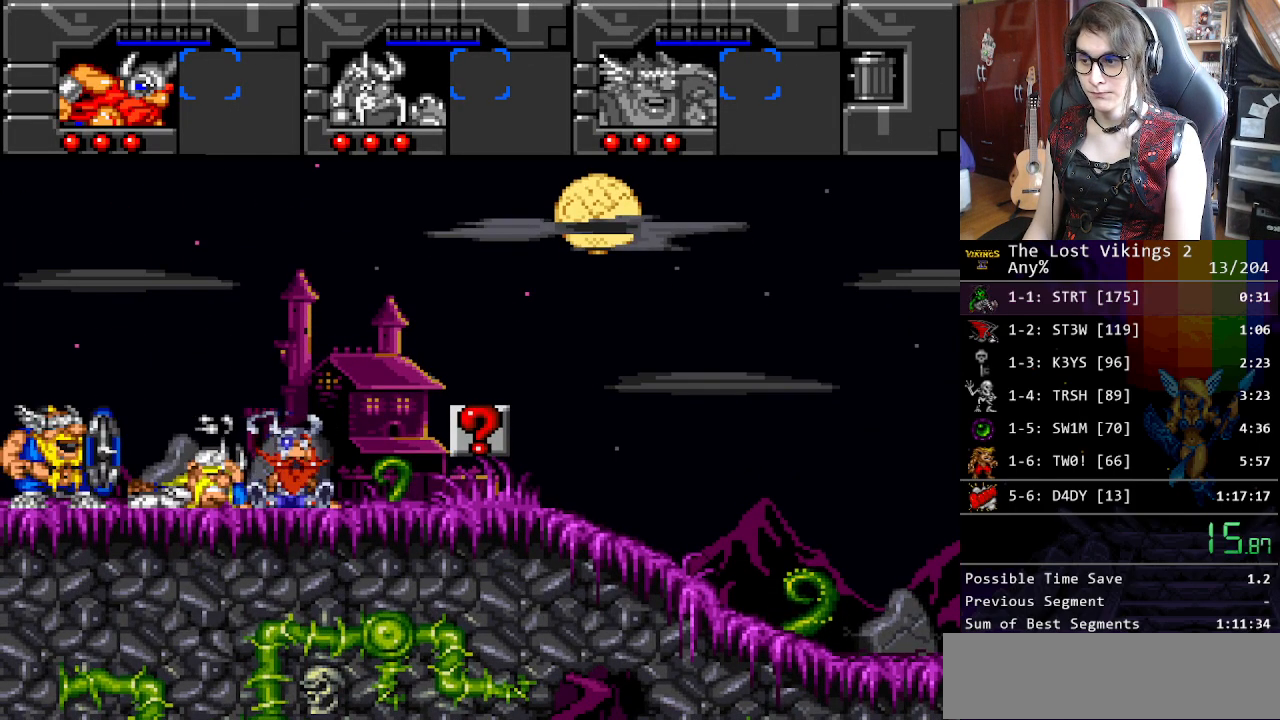
{"buttons": ["DPAD_RIGHT"], "events": []}
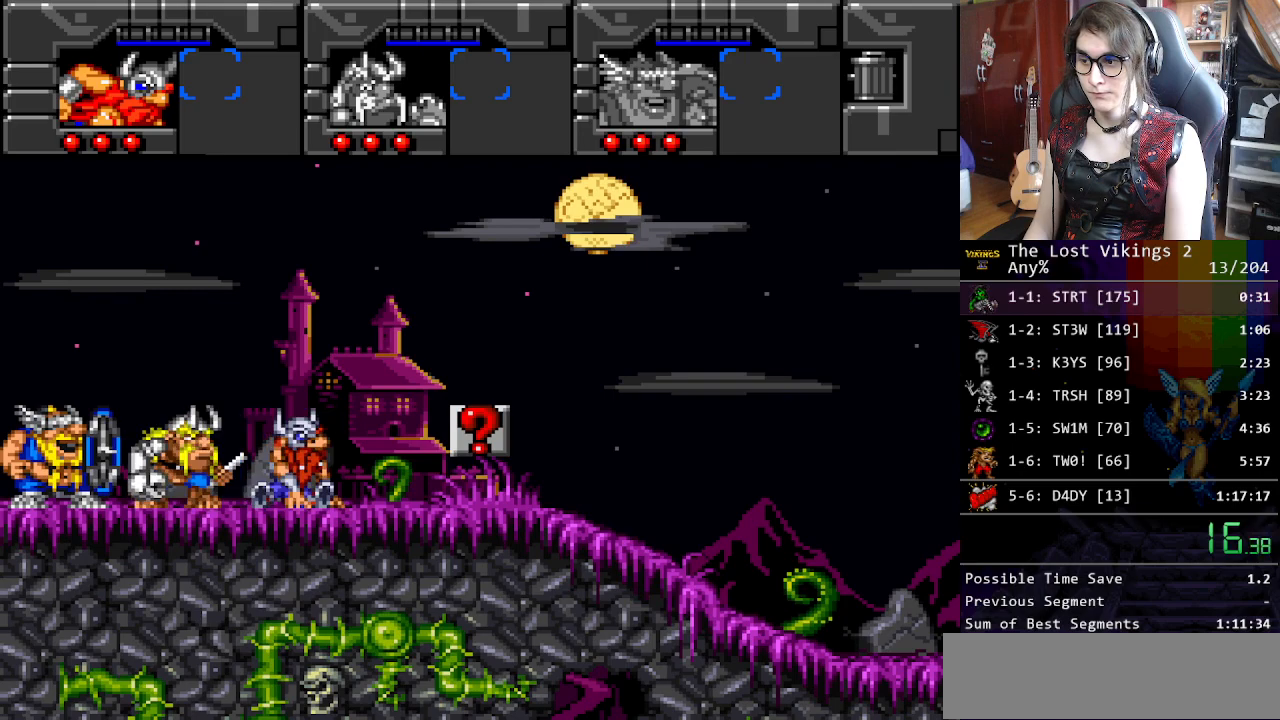
{"buttons": ["DPAD_RIGHT"], "events": [[250, "X", "down"], [334, "X", "up"], [417, "X", "down"], [467, "X", "up"]]}
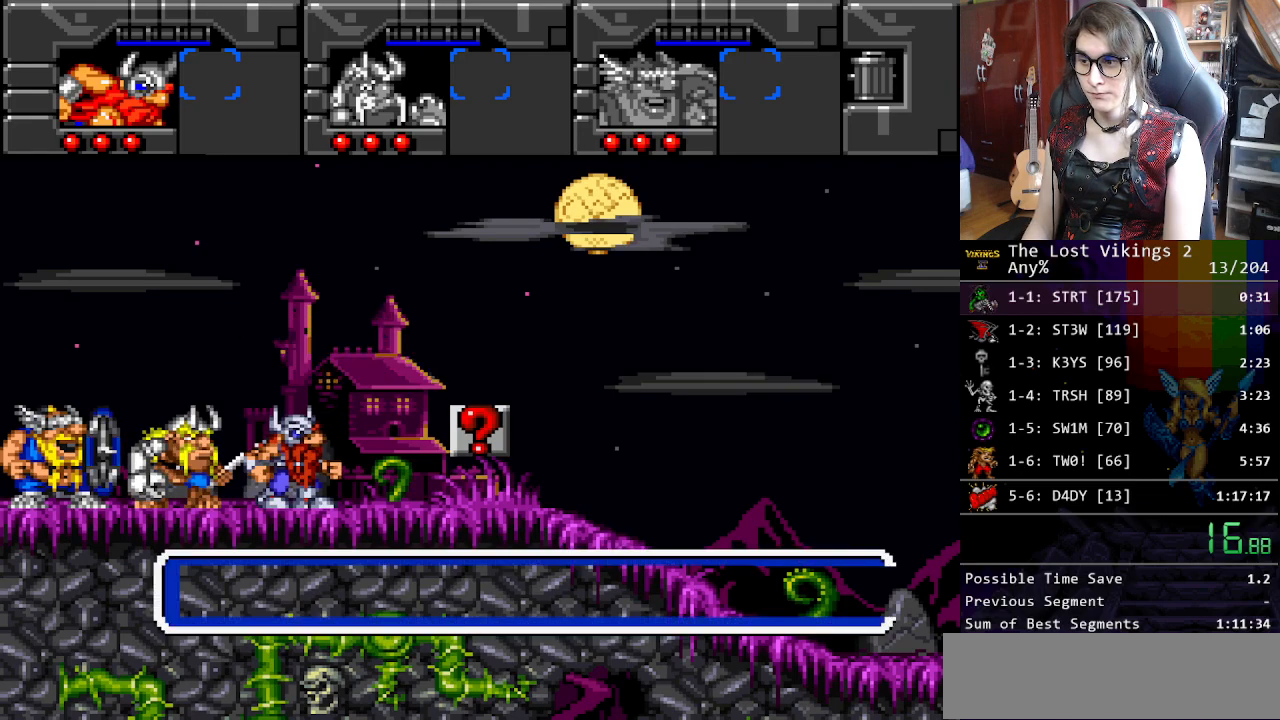
{"buttons": ["X", "DPAD_RIGHT"], "events": [[50, "X", "down"], [117, "X", "up"], [200, "X", "down"], [250, "X", "up"], [334, "X", "down"], [401, "X", "up"], [484, "X", "down"]]}
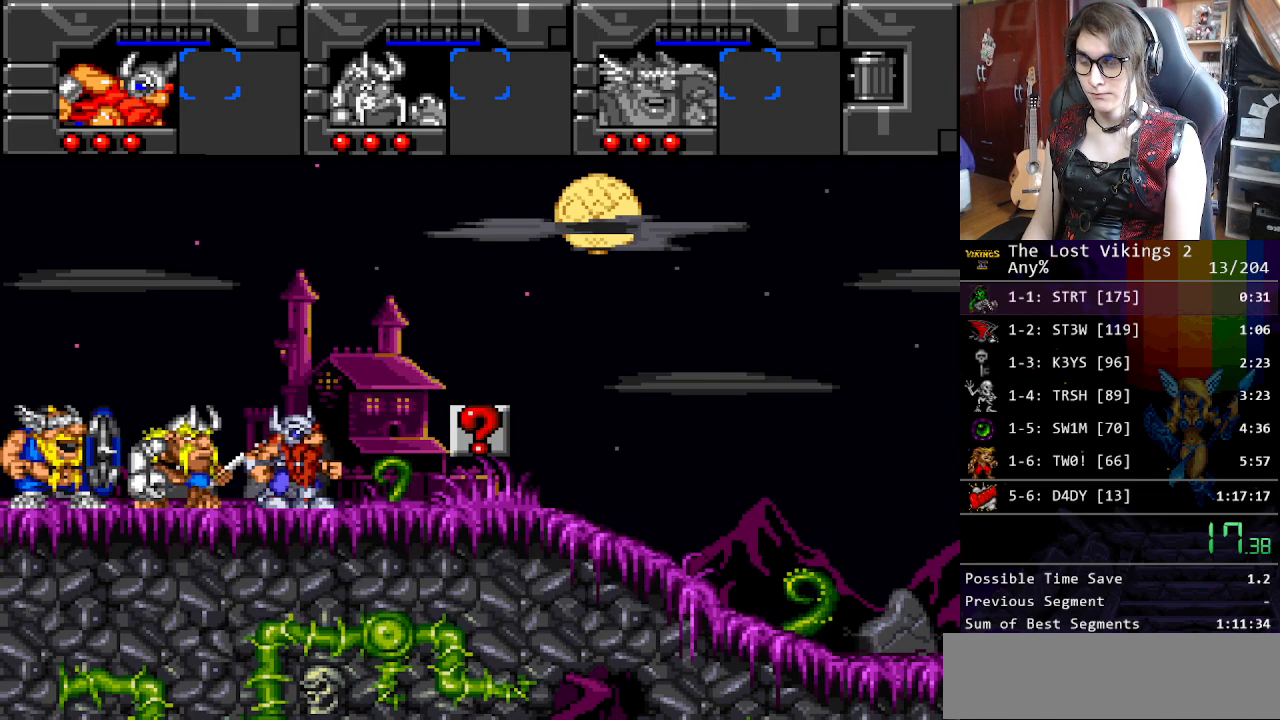
{"buttons": ["DPAD_RIGHT"], "events": [[33, "X", "up"], [117, "X", "down"], [167, "X", "up"], [251, "X", "down"], [317, "X", "up"], [367, "X", "down"], [451, "X", "up"]]}
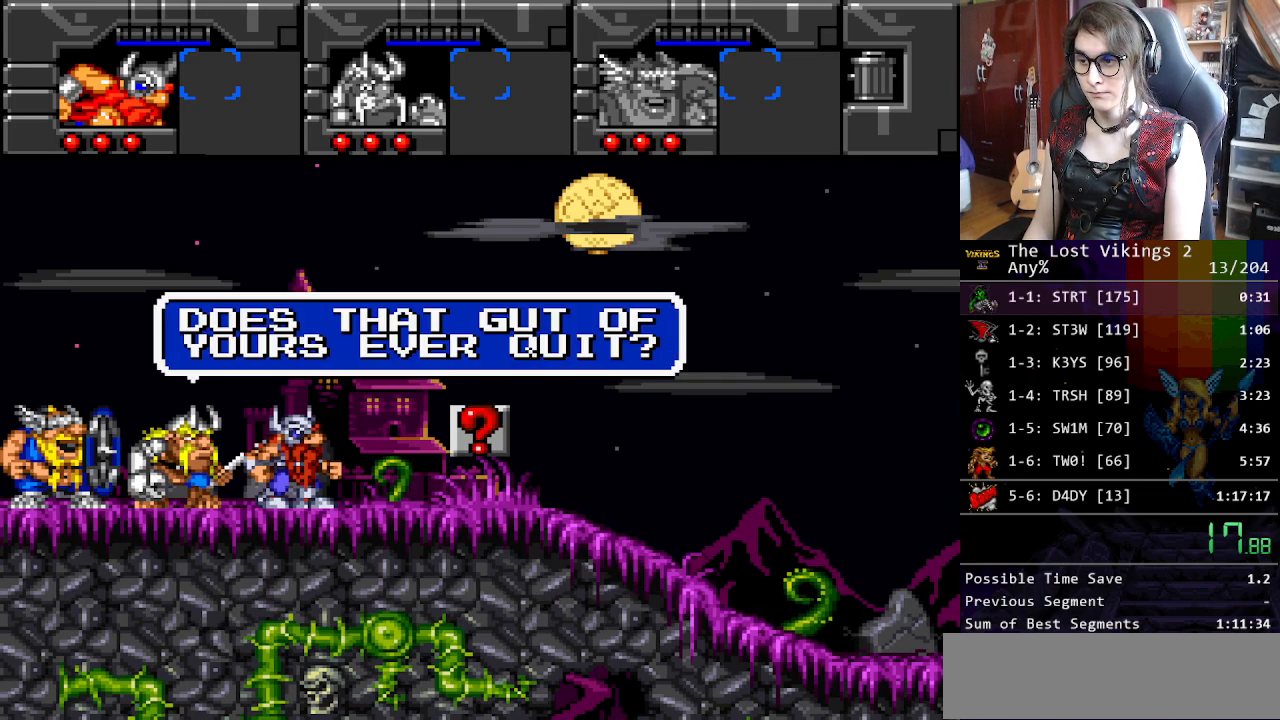
{"buttons": ["DPAD_RIGHT"], "events": [[167, "Y", "down"], [318, "Y", "up"], [351, "Y", "down"], [468, "Y", "up"]]}
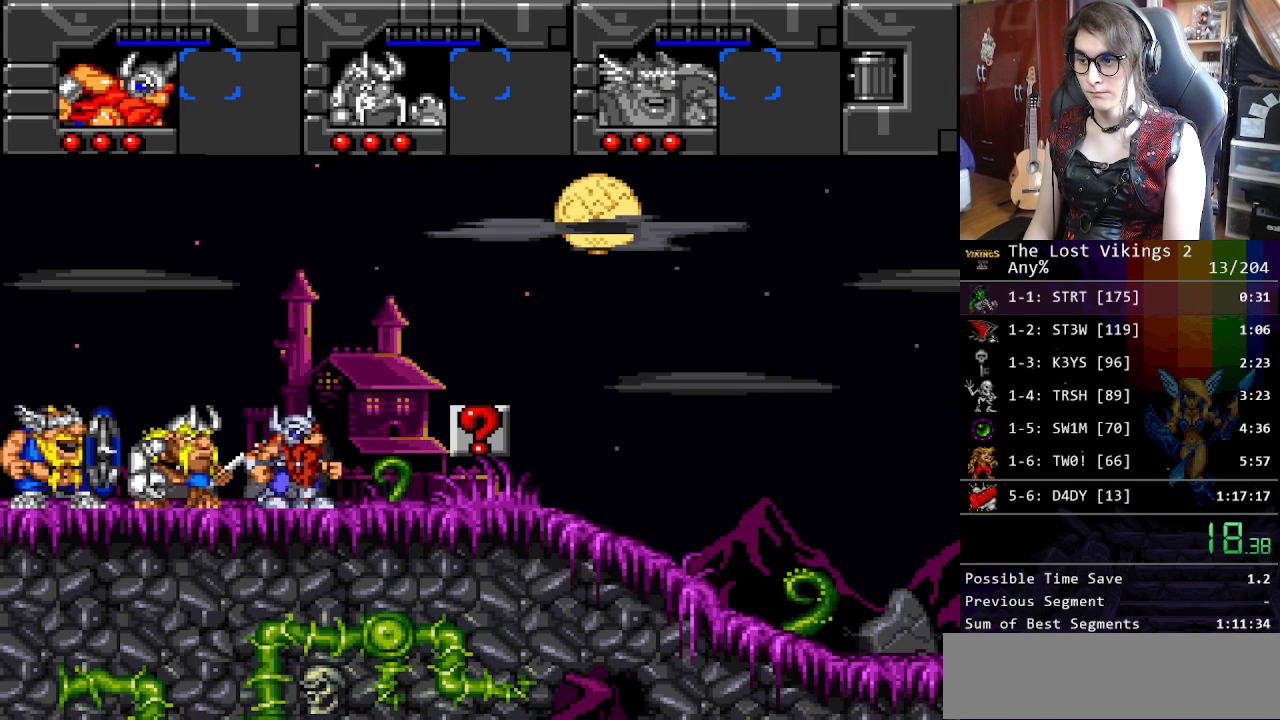
{"buttons": ["DPAD_RIGHT"], "events": [[34, "Y", "down"], [117, "Y", "up"], [201, "Y", "down"], [268, "Y", "up"], [368, "Y", "down"], [435, "Y", "up"]]}
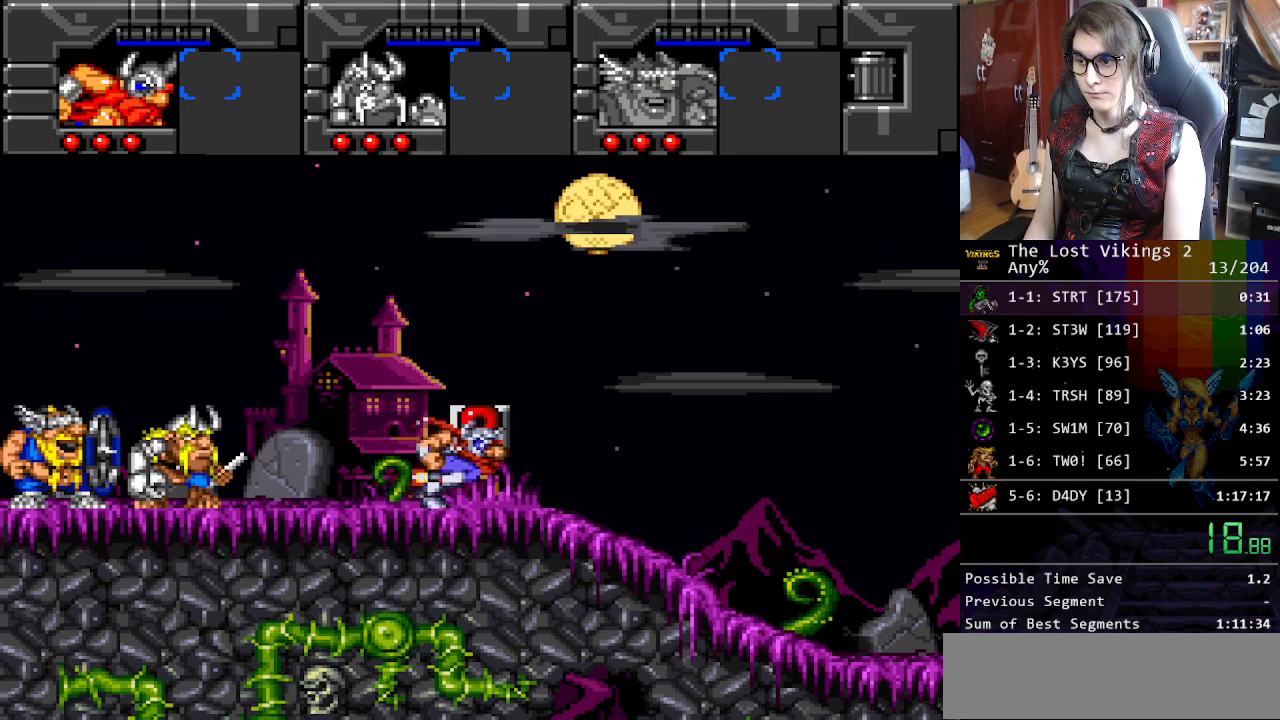
{"buttons": ["DPAD_RIGHT"], "events": [[17, "Y", "down"], [117, "Y", "up"], [184, "Y", "down"], [301, "R1", "down"], [418, "Y", "up"], [452, "R1", "up"]]}
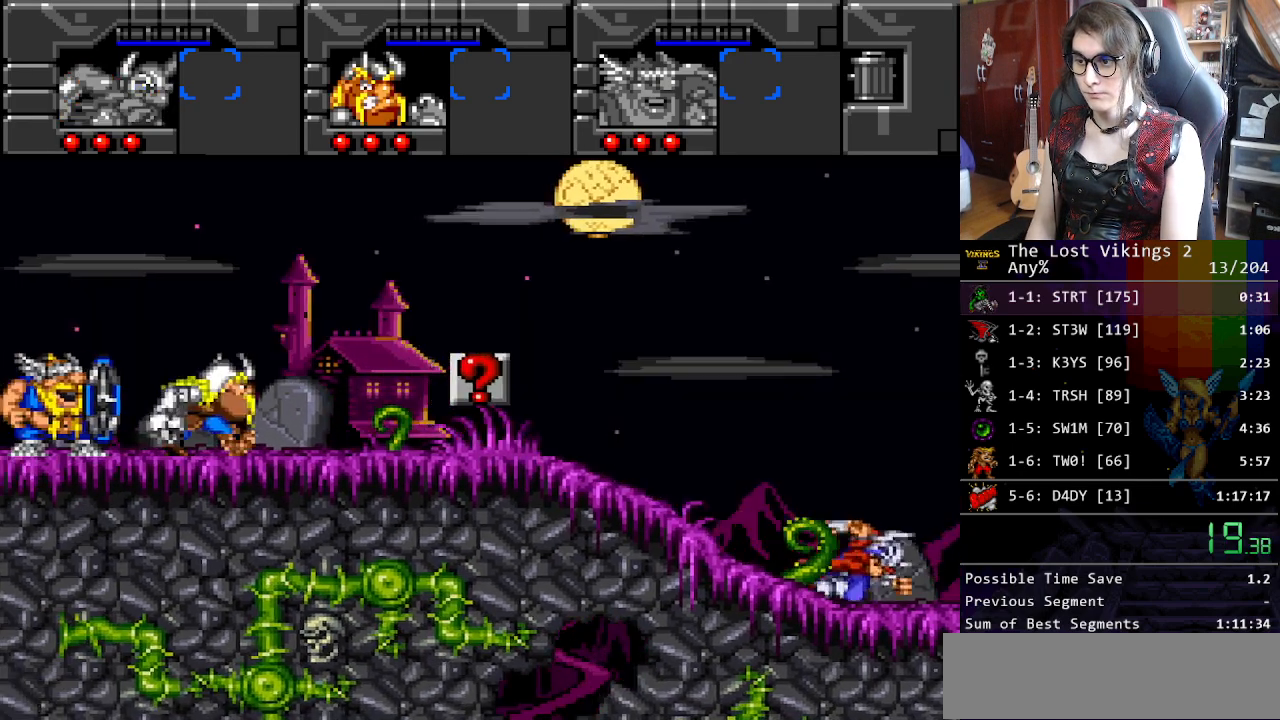
{"buttons": ["DPAD_RIGHT"], "events": []}
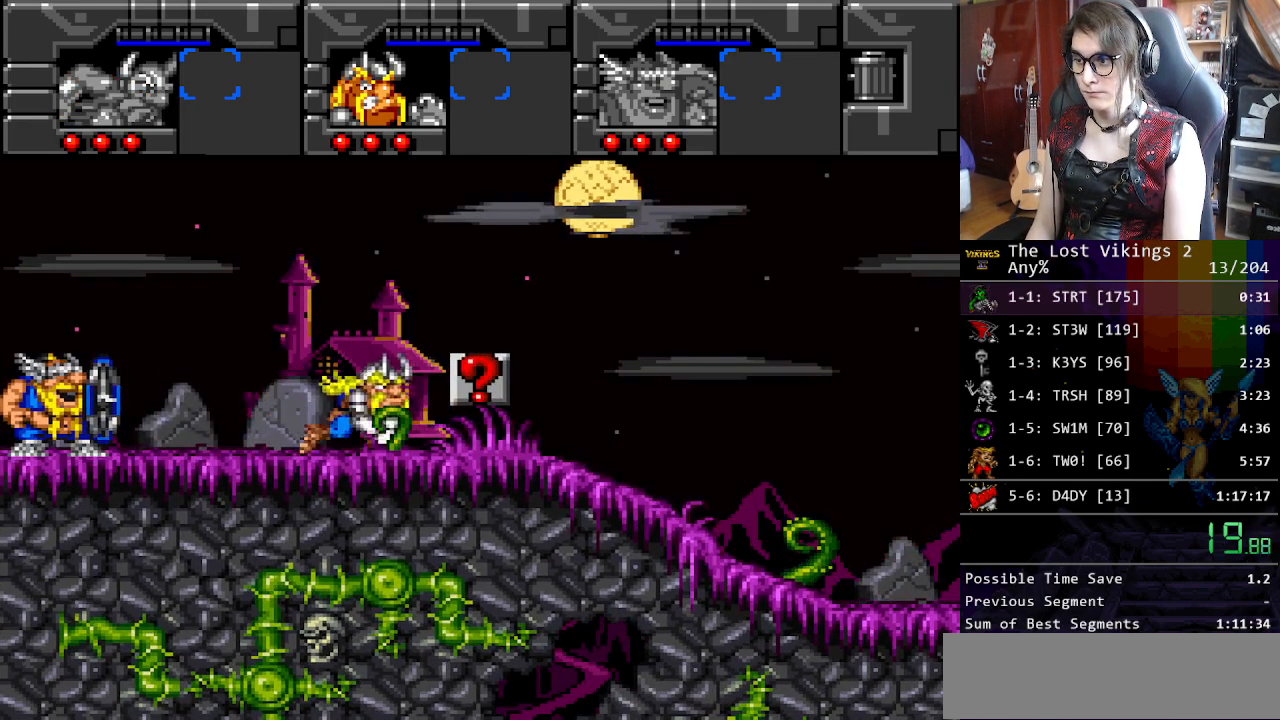
{"buttons": ["DPAD_RIGHT"], "events": [[267, "R1", "down"], [417, "R1", "up"]]}
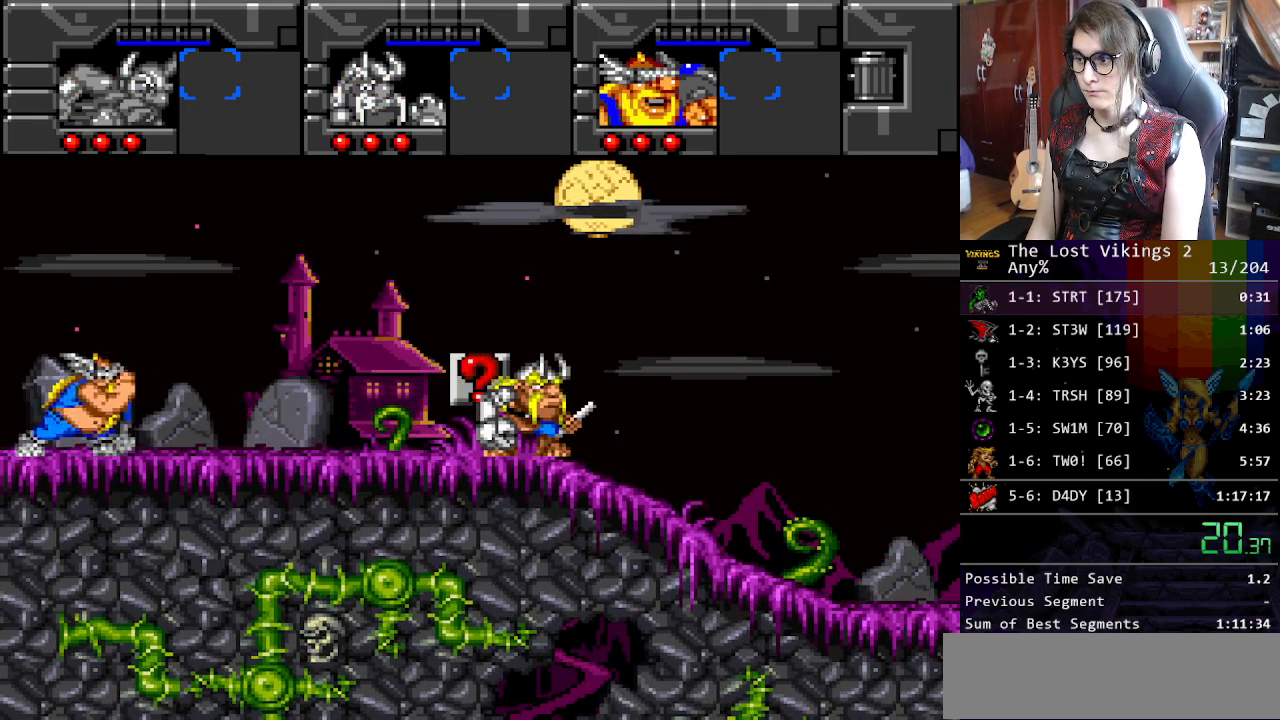
{"buttons": ["DPAD_RIGHT"], "events": []}
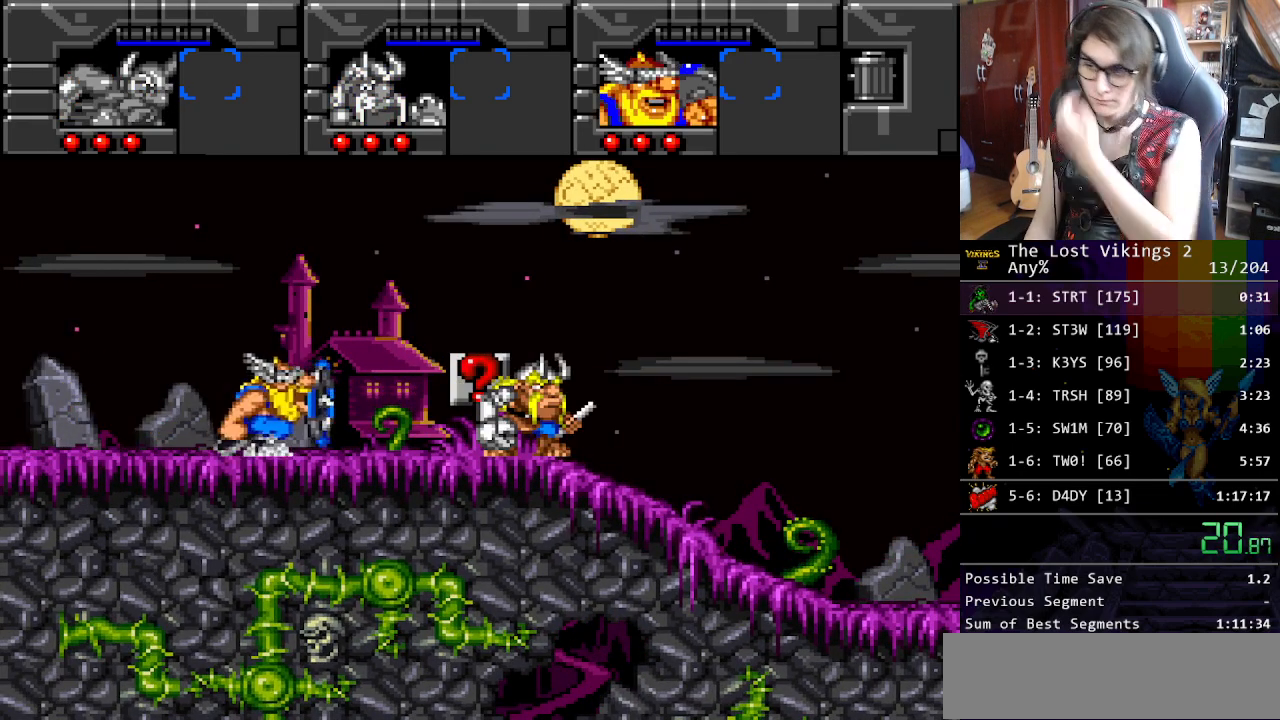
{"buttons": ["DPAD_RIGHT"], "events": []}
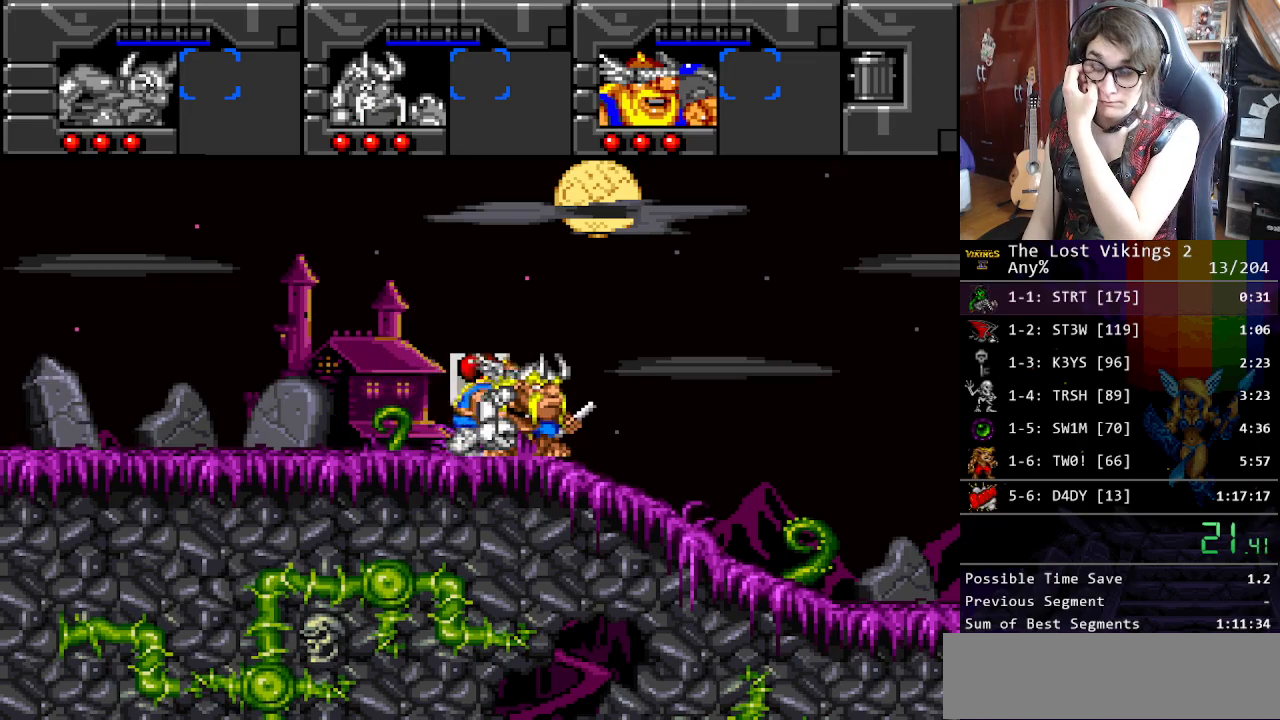
{"buttons": ["DPAD_RIGHT"], "events": []}
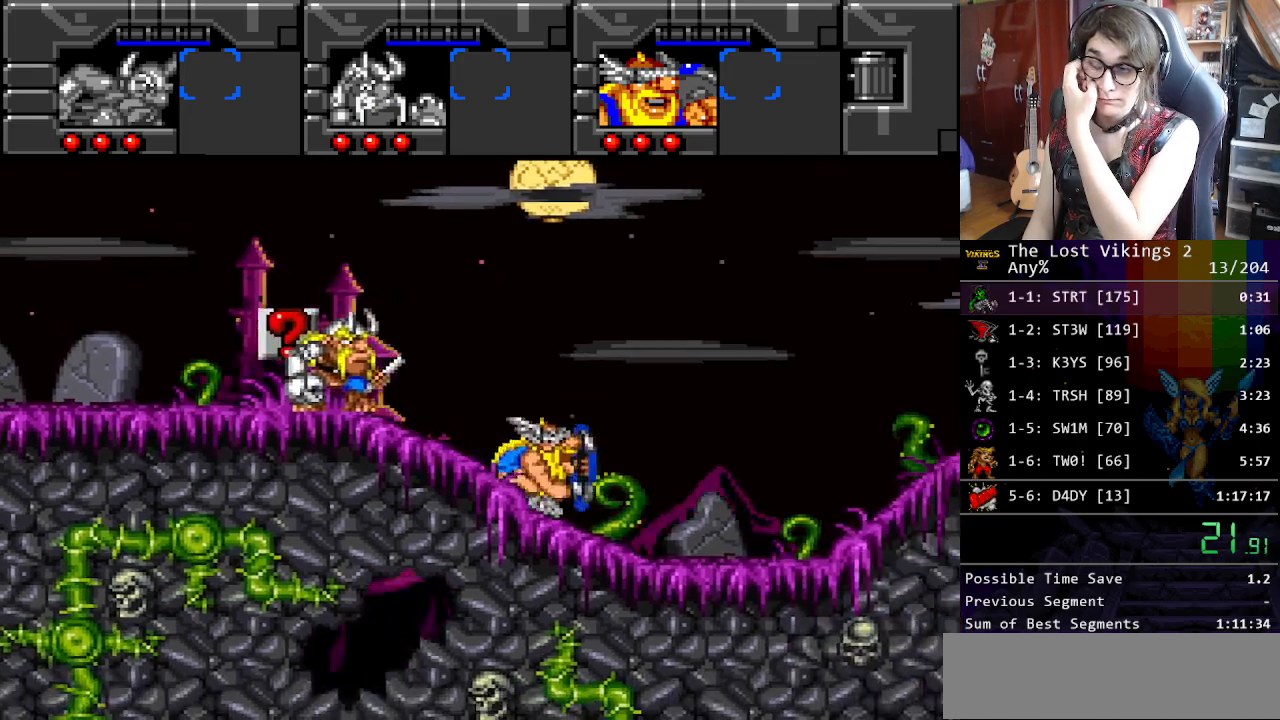
{"buttons": ["L1", "DPAD_RIGHT"], "events": [[451, "L1", "down"]]}
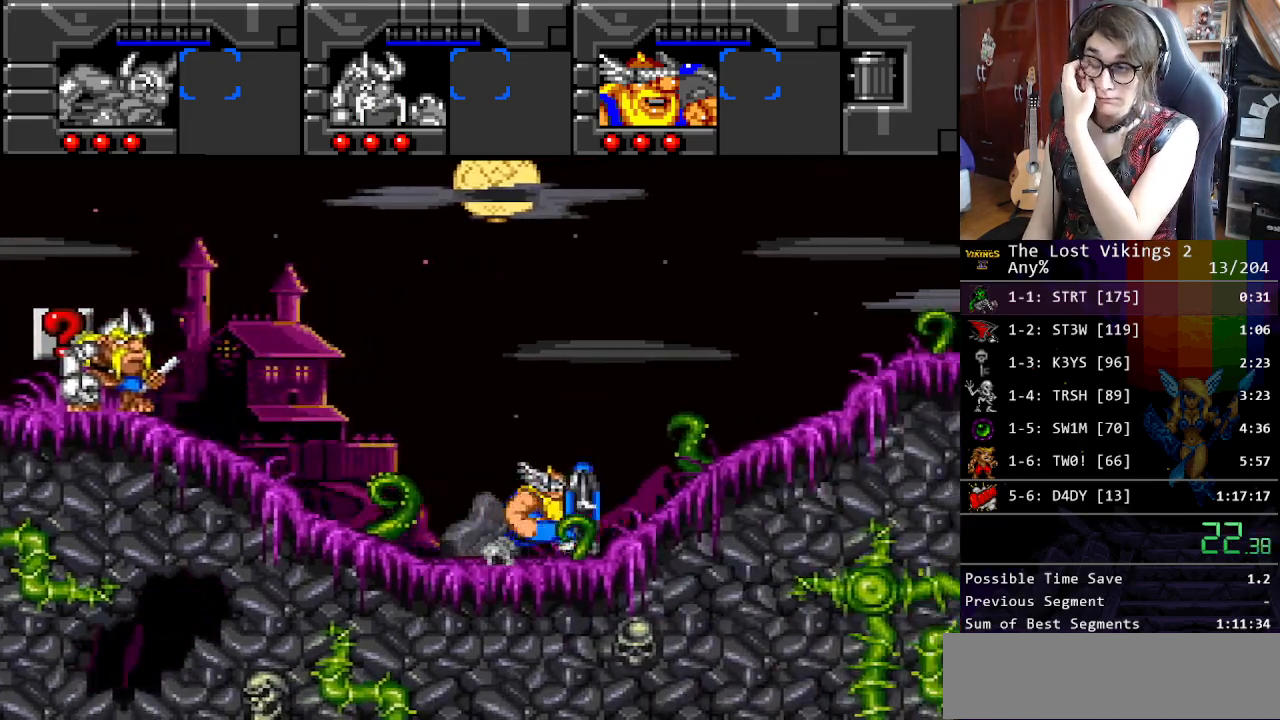
{"buttons": ["DPAD_RIGHT"], "events": [[83, "L1", "up"]]}
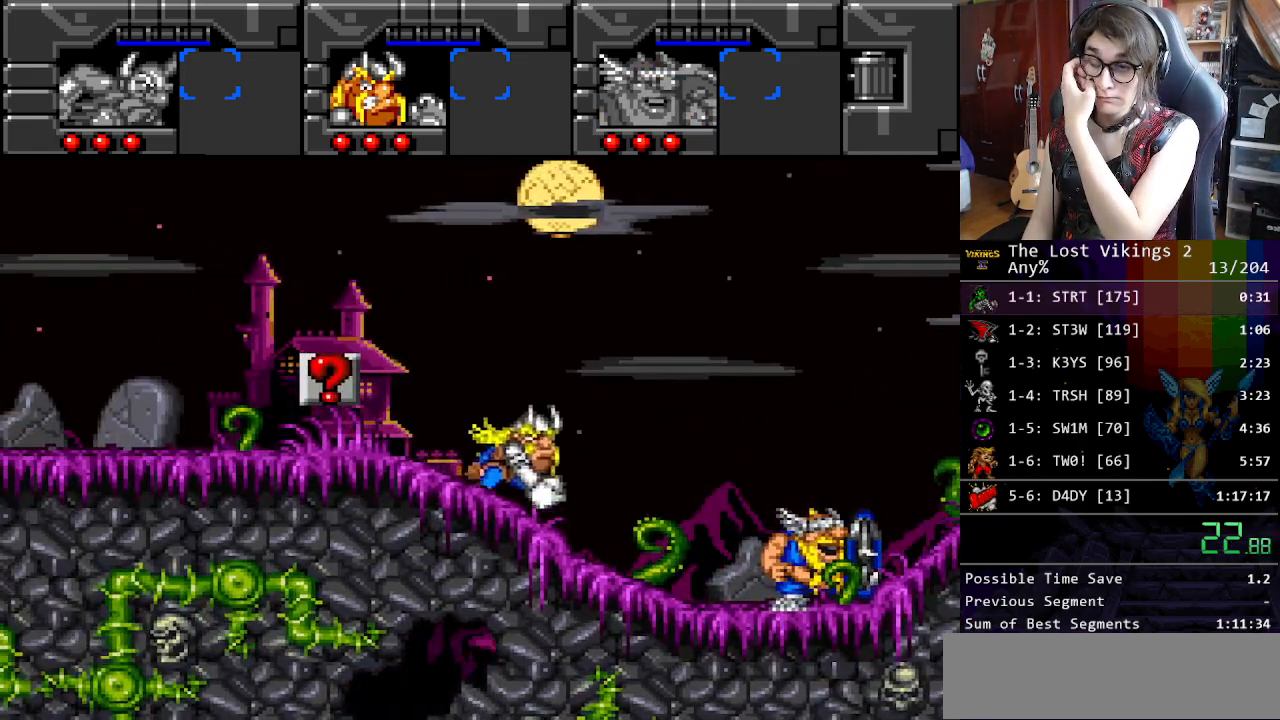
{"buttons": ["DPAD_RIGHT"], "events": []}
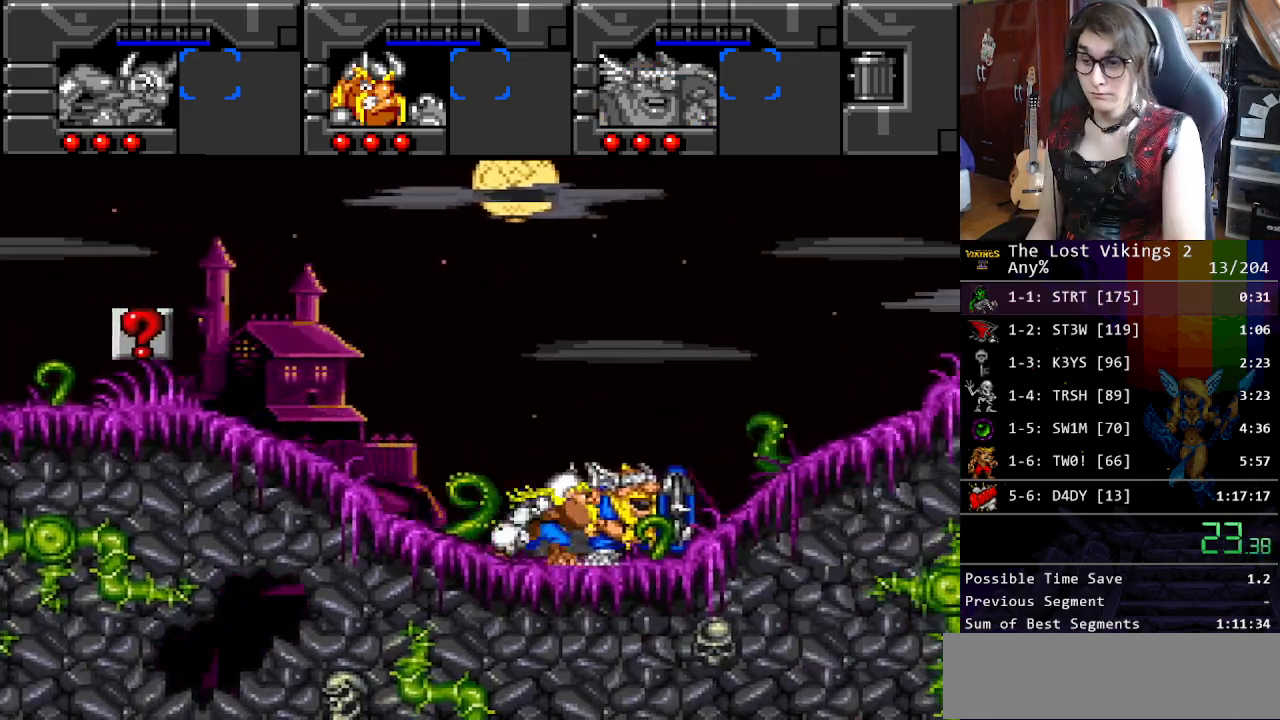
{"buttons": ["DPAD_RIGHT"], "events": []}
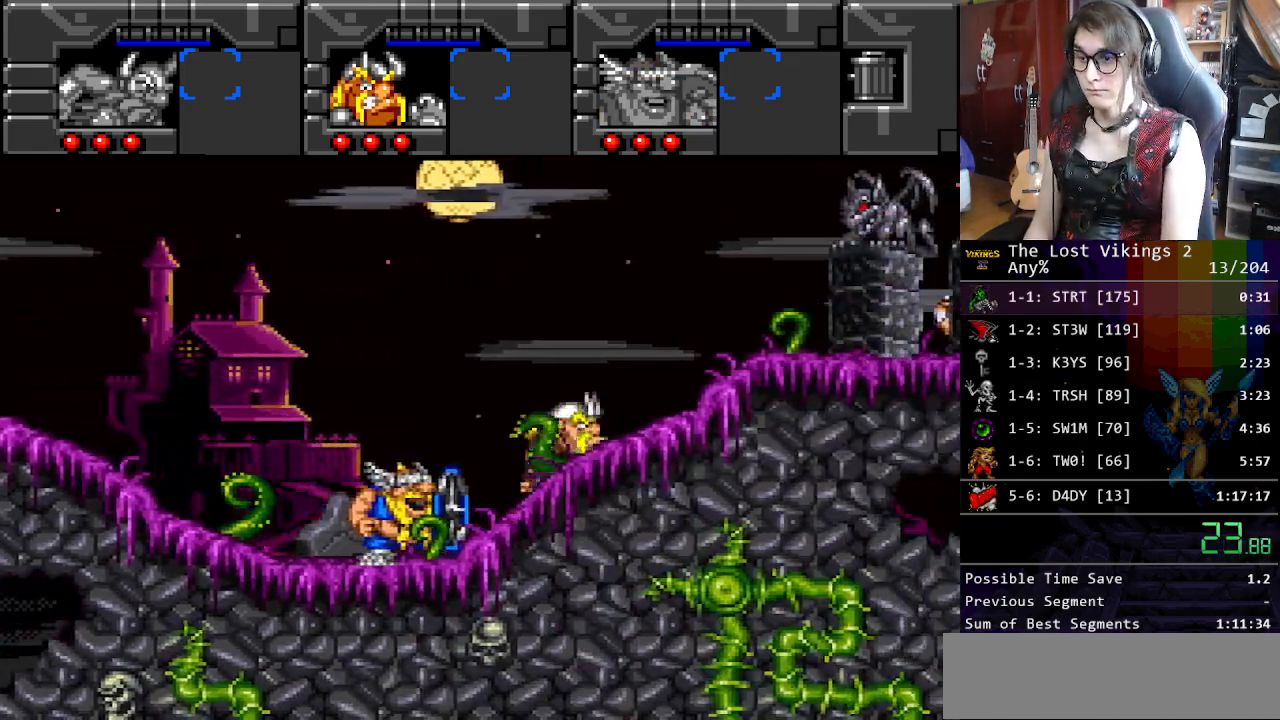
{"buttons": ["DPAD_RIGHT"], "events": []}
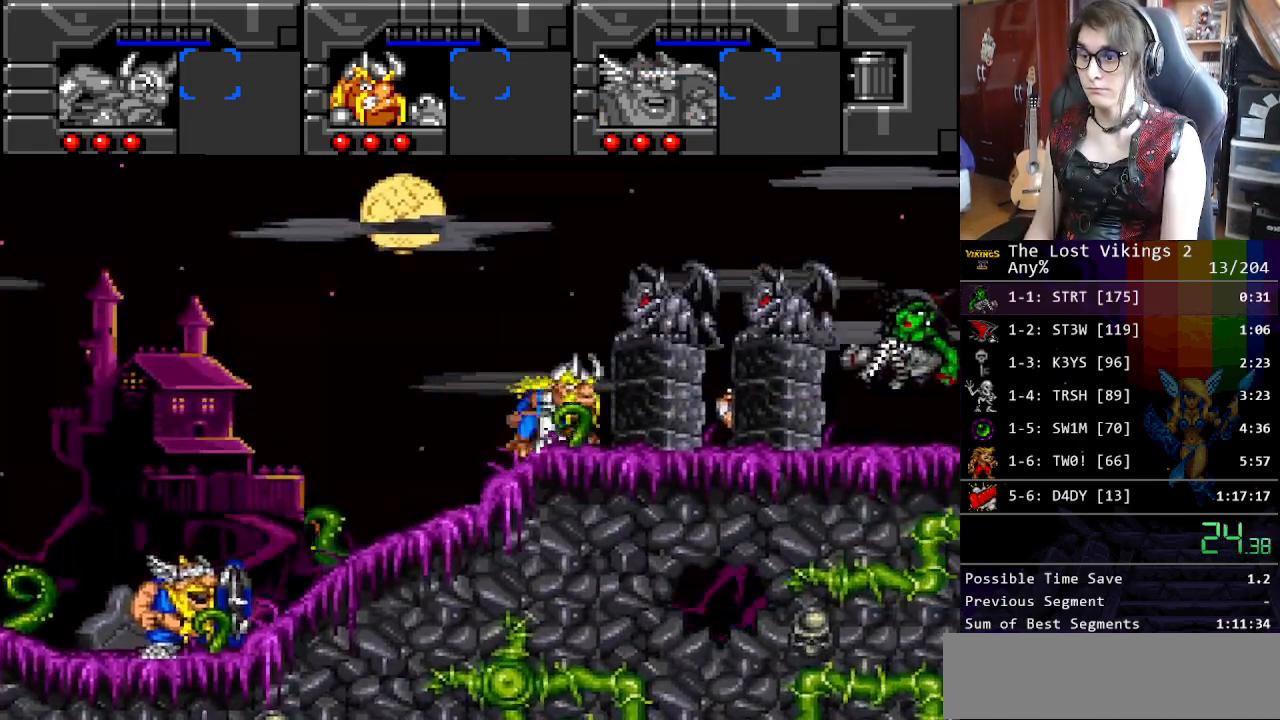
{"buttons": ["DPAD_RIGHT"], "events": [[33, "R1", "down"], [133, "R1", "up"]]}
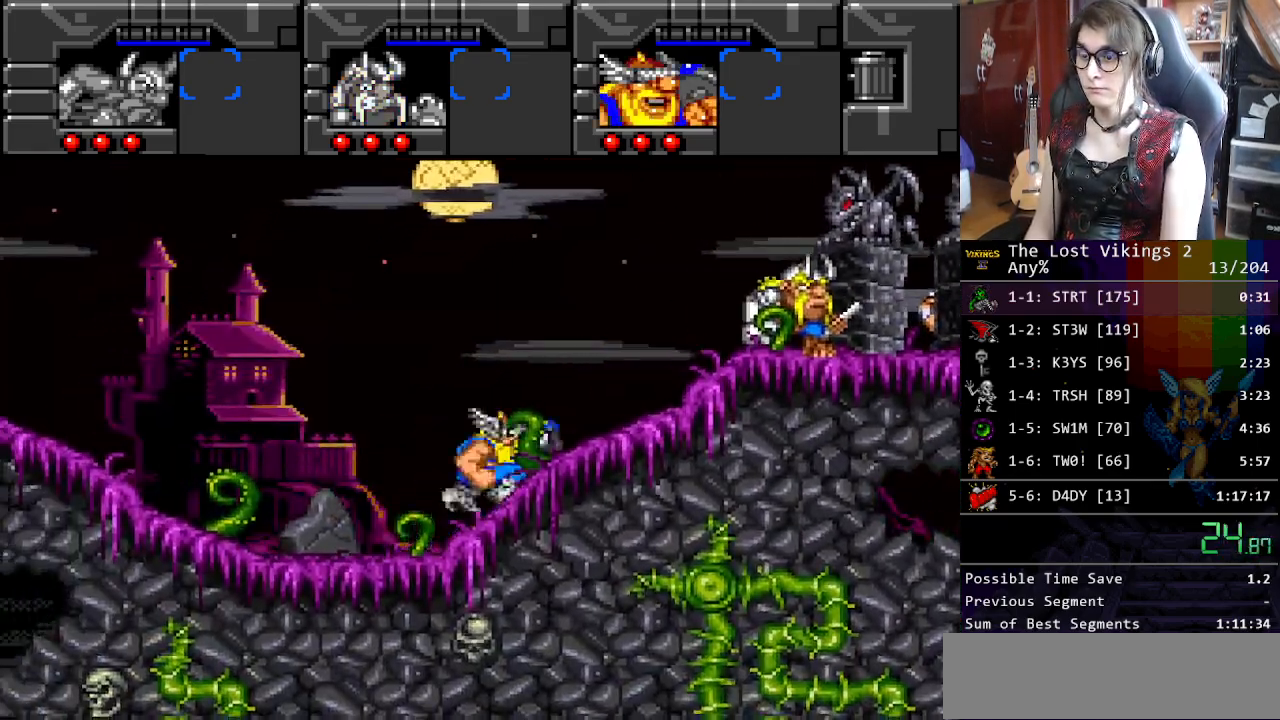
{"buttons": ["DPAD_RIGHT"], "events": []}
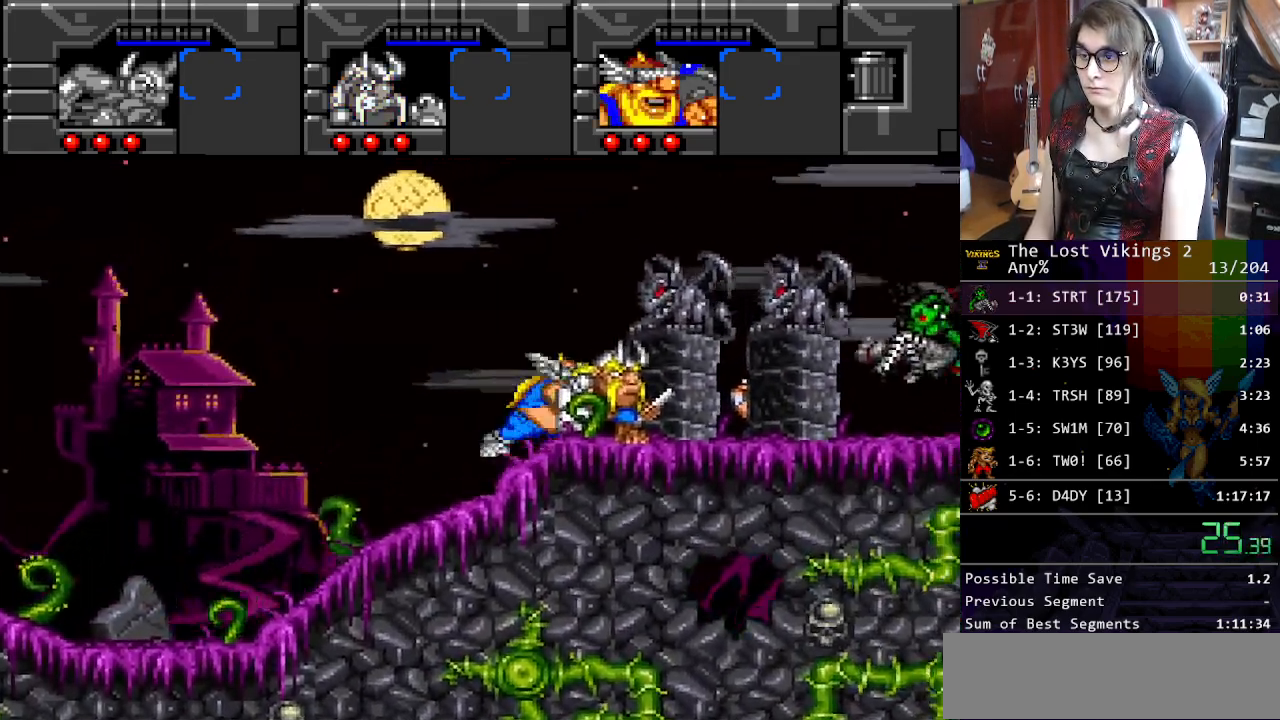
{"buttons": ["DPAD_RIGHT"], "events": []}
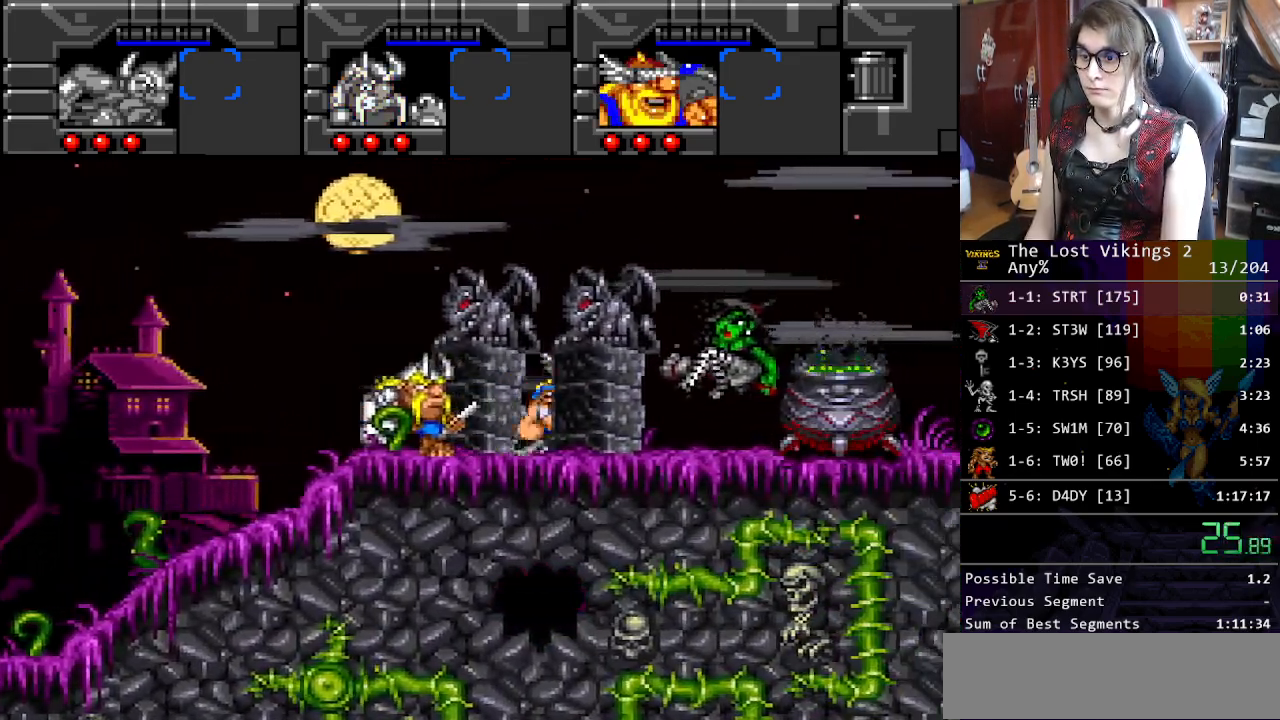
{"buttons": ["DPAD_RIGHT"], "events": [[284, "R1", "down"], [385, "R1", "up"]]}